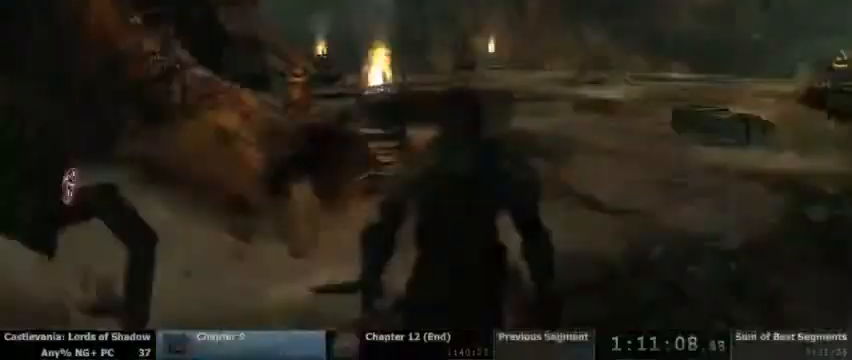
Gameplay with a controller (PlayStation layout); each line is a JSON object with the inputs held at the frame after it (dt_ms = milliseconds from this image to that frame). "events" lists button and stick changes between this image and that frame as [ms after this image, input, new state], when the widget could be followed in between. Not read: DPAD_UP HOME L1 L3 R1 R3 SELECT START.
{"dt_ms": 1000, "buttons": ["DPAD_LEFT"]}
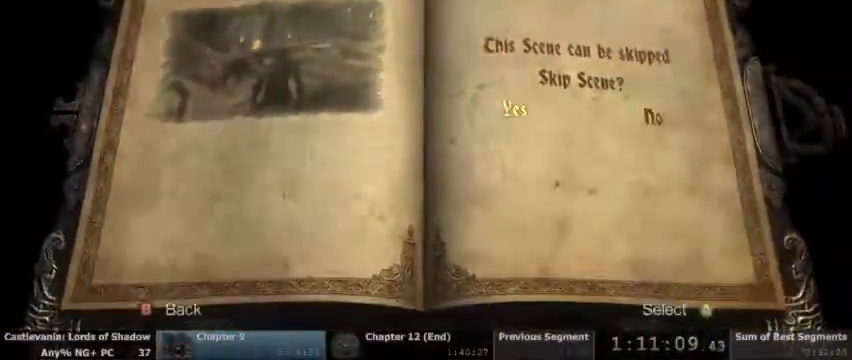
{"dt_ms": 1000, "buttons": []}
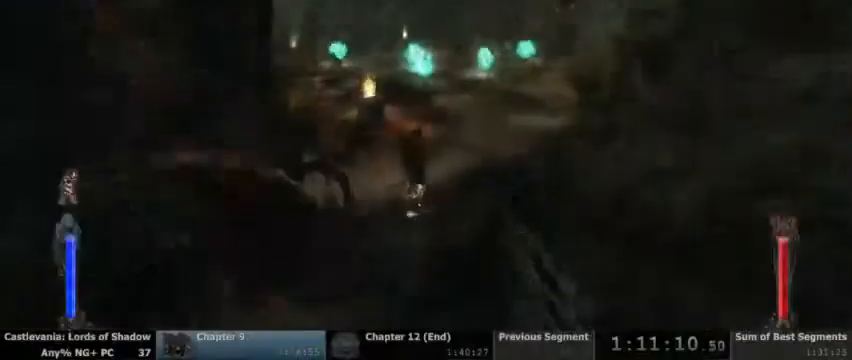
{"dt_ms": 500, "buttons": [], "events": []}
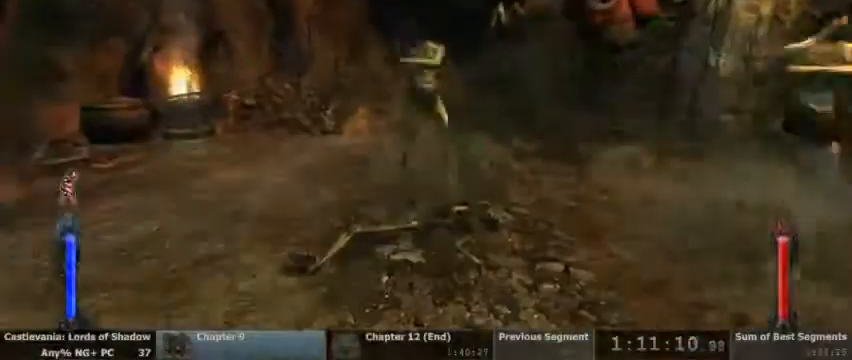
{"dt_ms": 500, "buttons": [], "events": []}
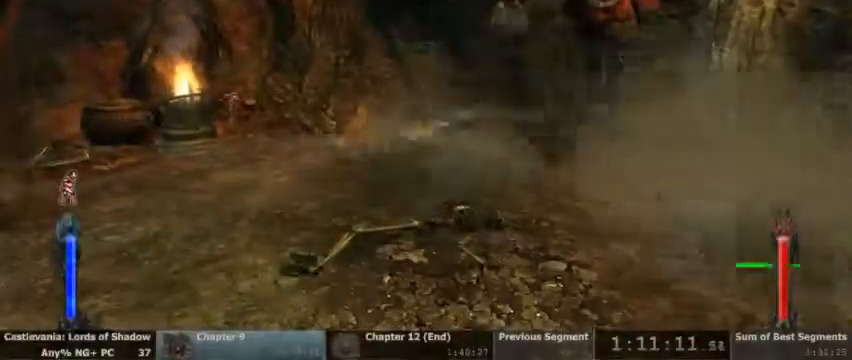
{"dt_ms": 500, "buttons": [], "events": []}
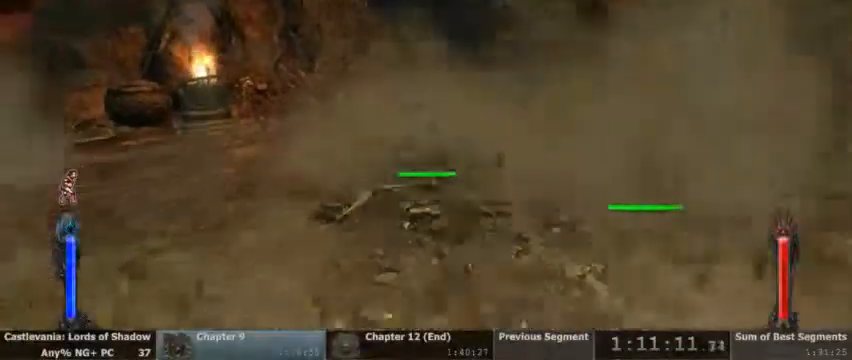
{"dt_ms": 500, "buttons": []}
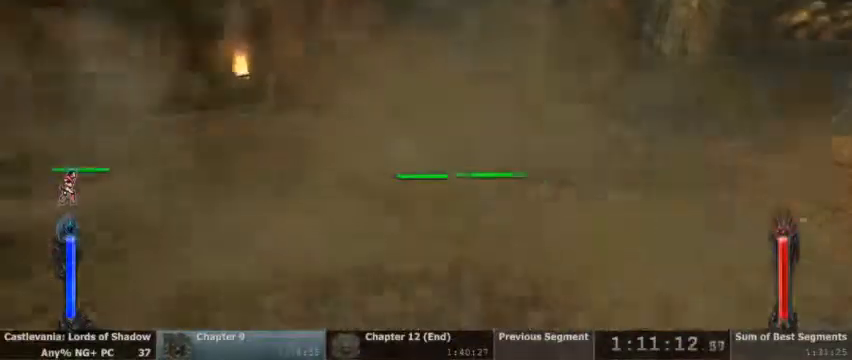
{"dt_ms": 500, "buttons": [], "events": []}
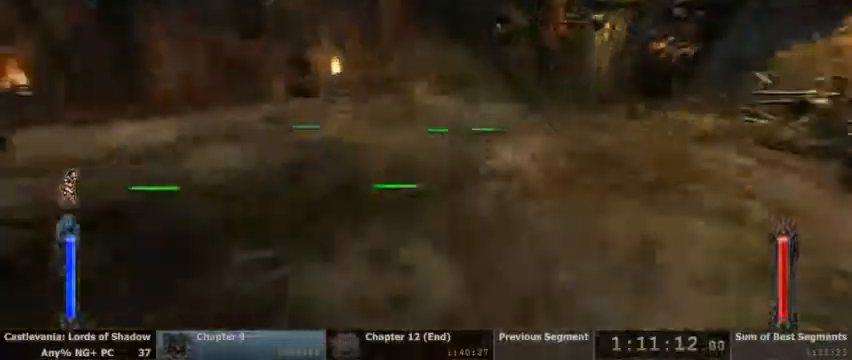
{"dt_ms": 500, "buttons": [], "events": []}
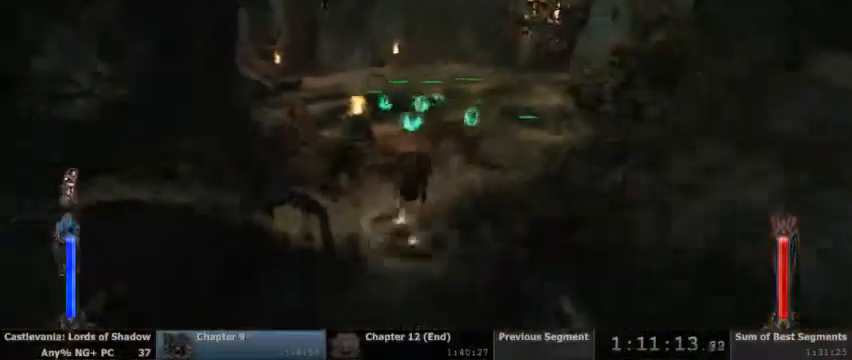
{"dt_ms": 500, "buttons": [], "events": []}
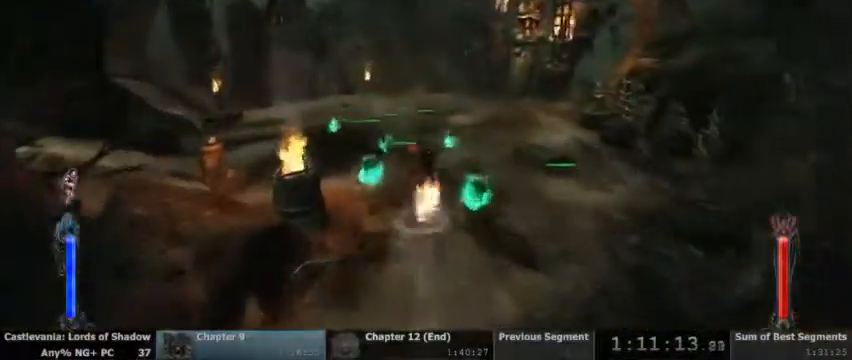
{"dt_ms": 500, "buttons": ["CIRCLE"], "events": [[33, "CIRCLE", "down"]]}
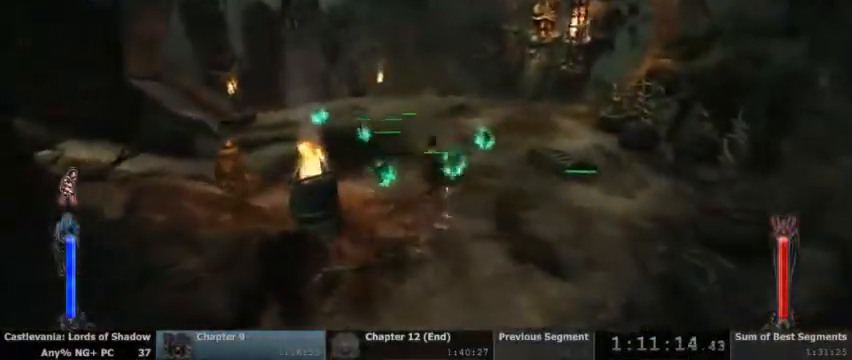
{"dt_ms": 500, "buttons": [], "events": [[500, "CIRCLE", "up"]]}
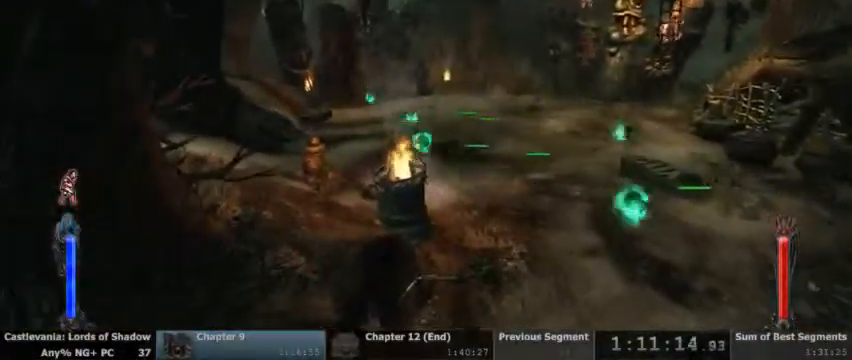
{"dt_ms": 500, "buttons": [], "events": [[67, "CIRCLE", "down"], [233, "CIRCLE", "up"]]}
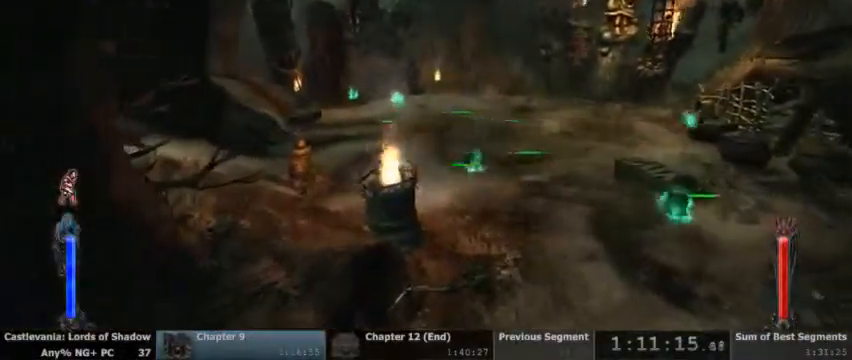
{"dt_ms": 500, "buttons": ["CIRCLE"], "events": [[267, "CIRCLE", "down"]]}
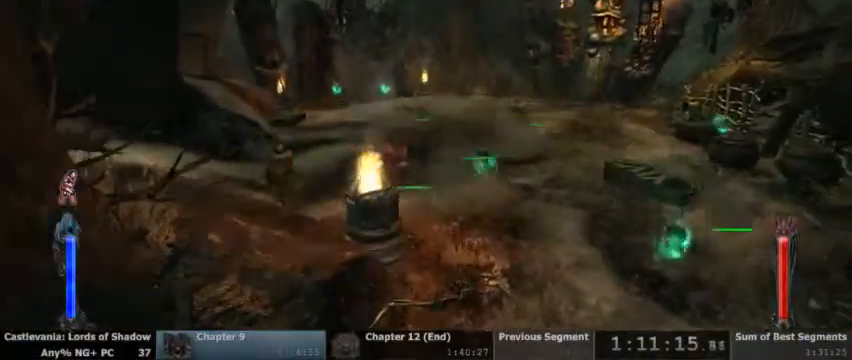
{"dt_ms": 500, "buttons": ["CIRCLE"], "events": []}
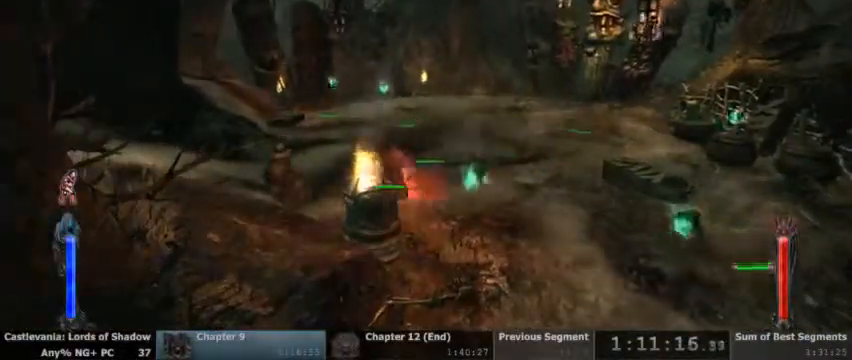
{"dt_ms": 500, "buttons": ["CIRCLE"], "events": []}
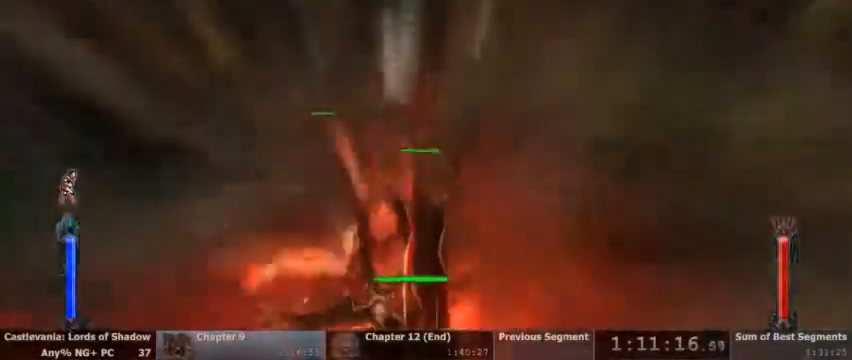
{"dt_ms": 500, "buttons": ["CIRCLE"], "events": []}
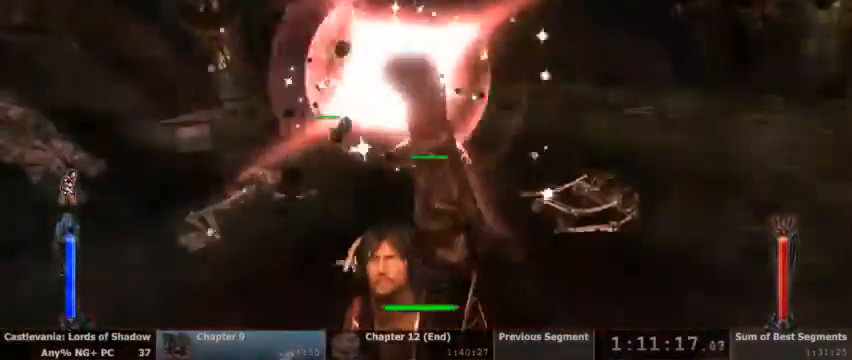
{"dt_ms": 1000, "buttons": []}
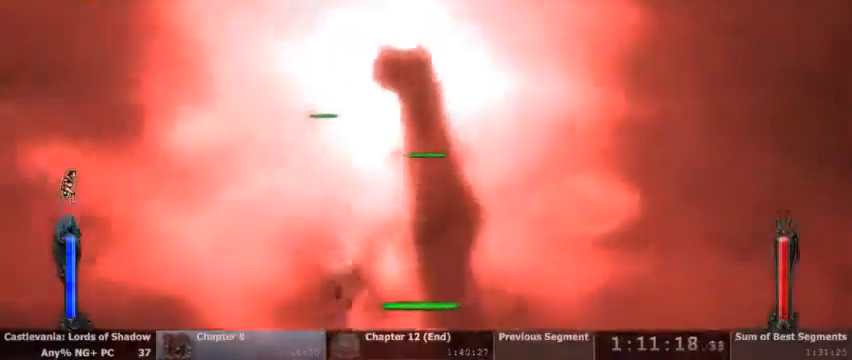
{"dt_ms": 500, "buttons": []}
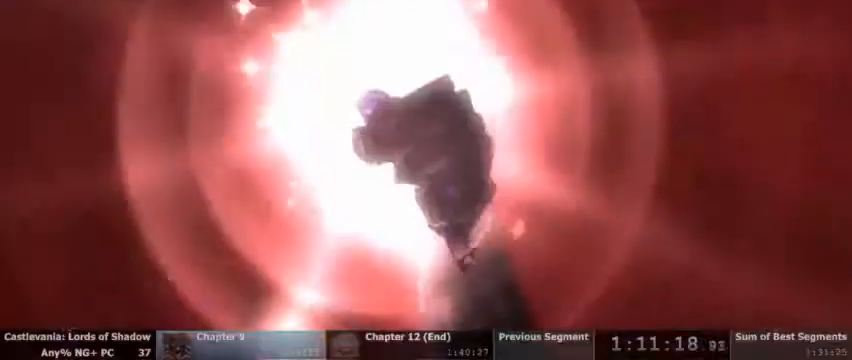
{"dt_ms": 1000, "buttons": ["DPAD_LEFT"]}
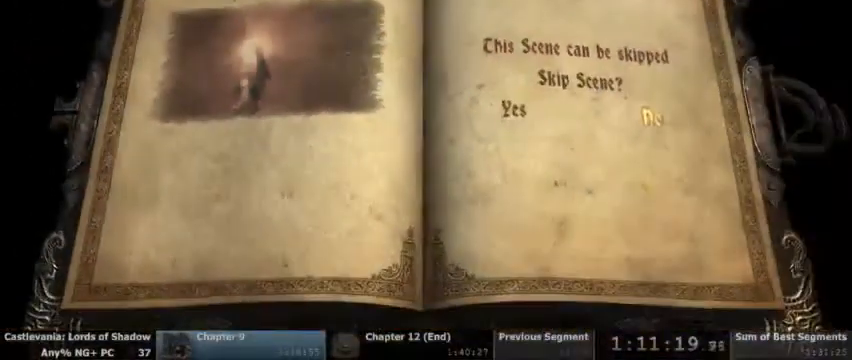
{"dt_ms": 500, "buttons": []}
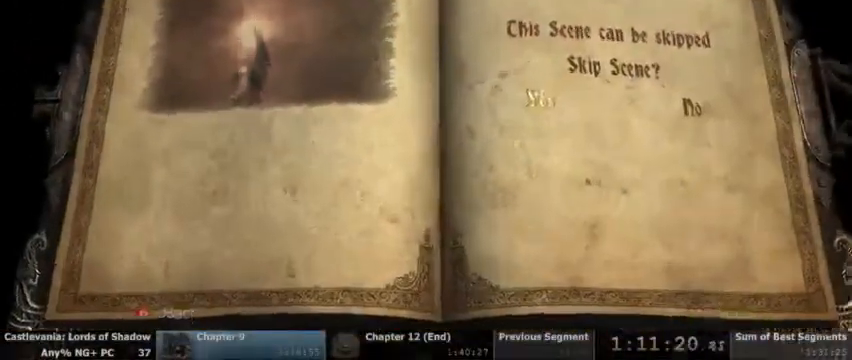
{"dt_ms": 500, "buttons": []}
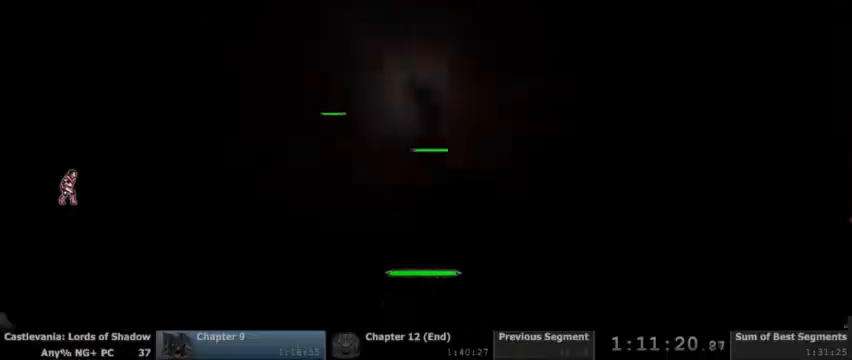
{"dt_ms": 500, "buttons": [], "events": []}
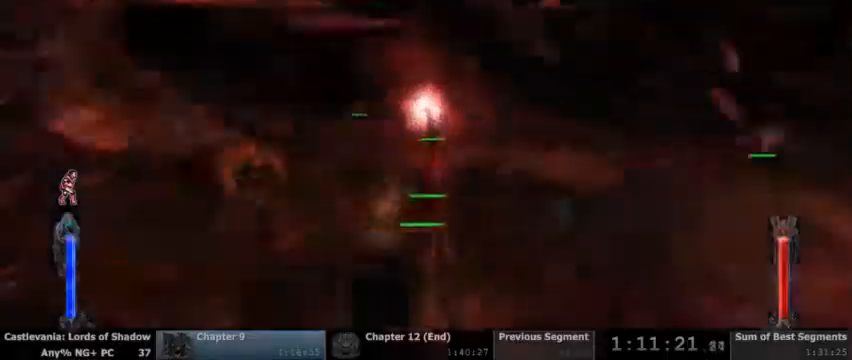
{"dt_ms": 1000, "buttons": [], "events": []}